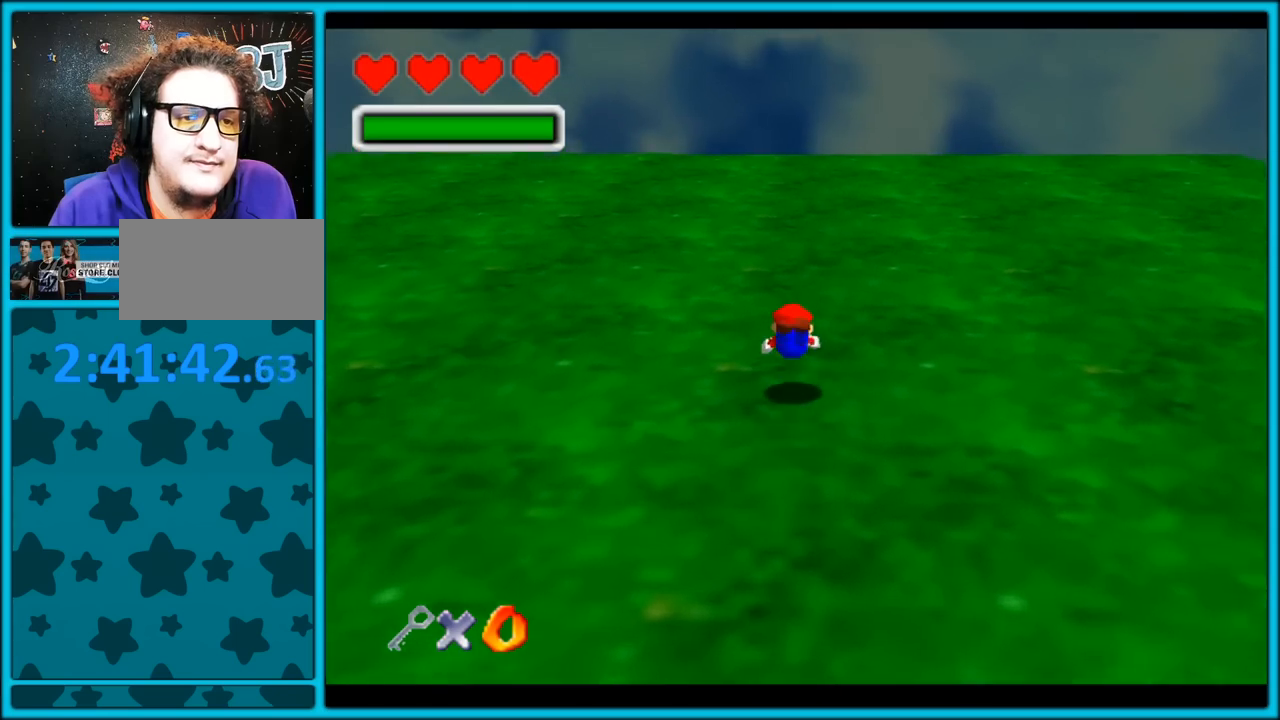
Gameplay with a controller (Nintendo layout); each line is a JSON object with the inputs held at the frame after it (dt_ms = milliseconds from this image to that frame). "button_events" lists button changes between this image and that frame as [ms after this image, input, new state], when the widget could be followed in between (sticks are given only as held states). Not read: L1 L3 R3.
{"dt_ms": 500, "buttons": ["C_RIGHT"], "left_stick": "up", "button_events": [[50, "C_RIGHT", "up"], [100, "A", "down"], [133, "B", "down"], [217, "A", "up"], [233, "B", "up"], [333, "C_RIGHT", "down"], [350, "C_DOWN", "down"], [383, "C_DOWN", "up"]]}
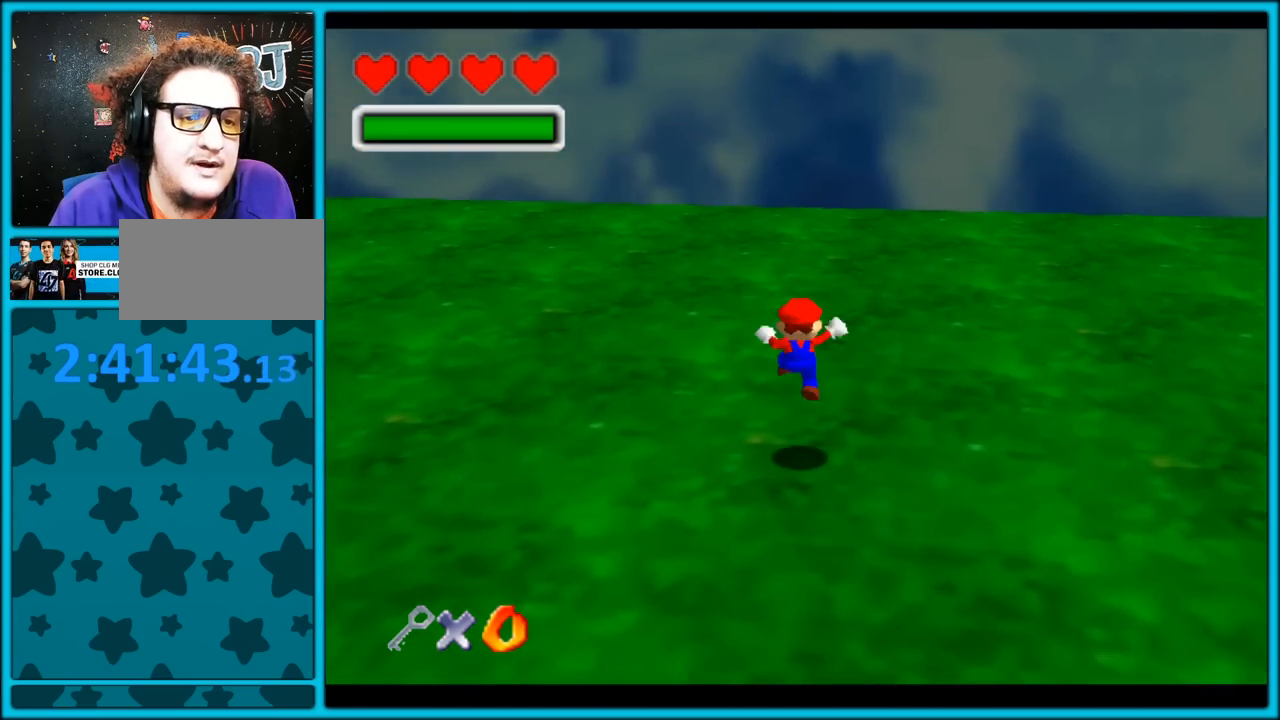
{"dt_ms": 500, "buttons": ["B"], "left_stick": "up-left", "button_events": [[400, "C_RIGHT", "up"], [467, "B", "down"]]}
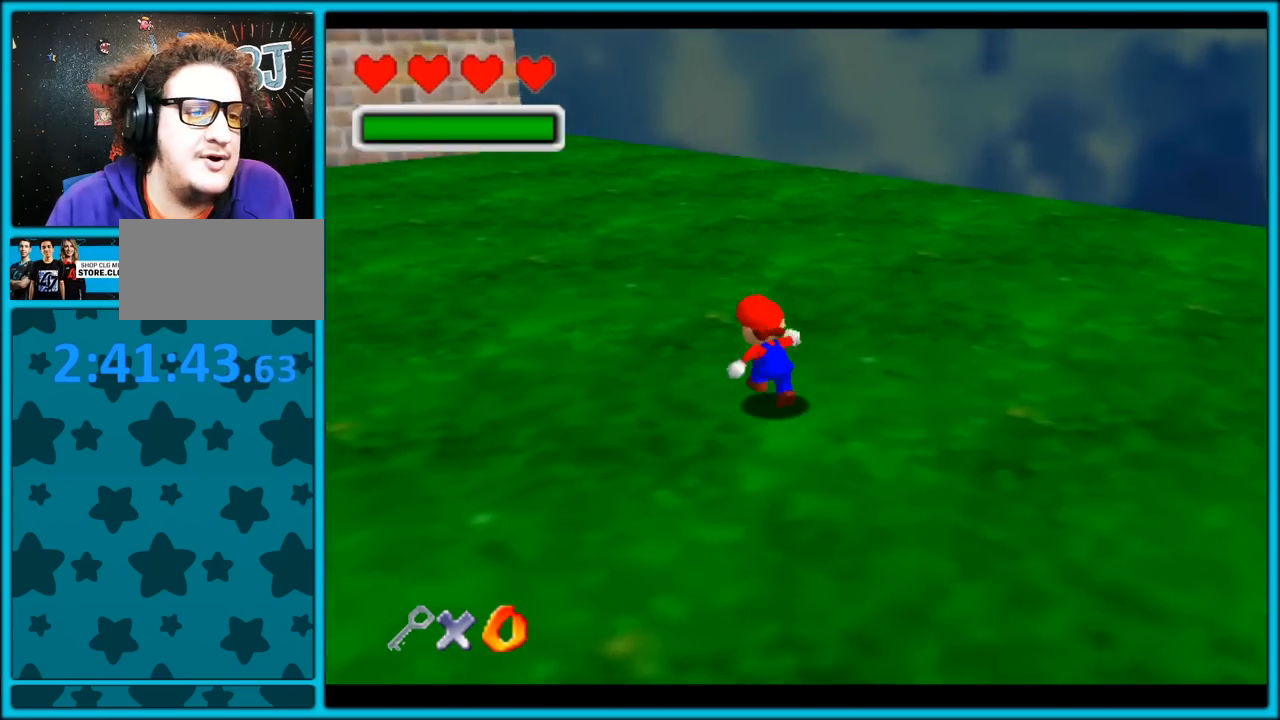
{"dt_ms": 500, "buttons": ["B"], "left_stick": "up", "button_events": [[83, "B", "up"], [200, "C_RIGHT", "down"], [317, "C_RIGHT", "up"], [400, "A", "down"], [450, "B", "down"], [500, "A", "up"]]}
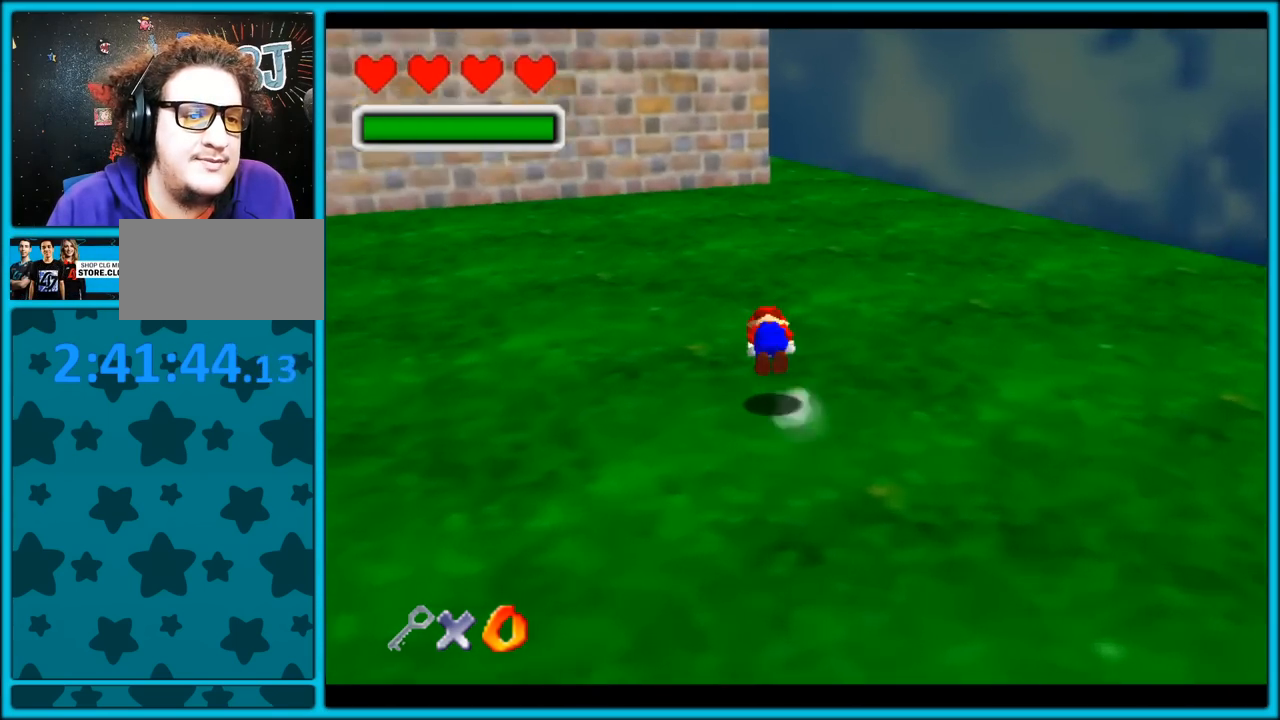
{"dt_ms": 500, "buttons": ["C_RIGHT"], "left_stick": "up-right", "button_events": [[33, "B", "up"], [167, "C_DOWN", "down"], [167, "C_RIGHT", "down"], [183, "C_DOWN", "up"]]}
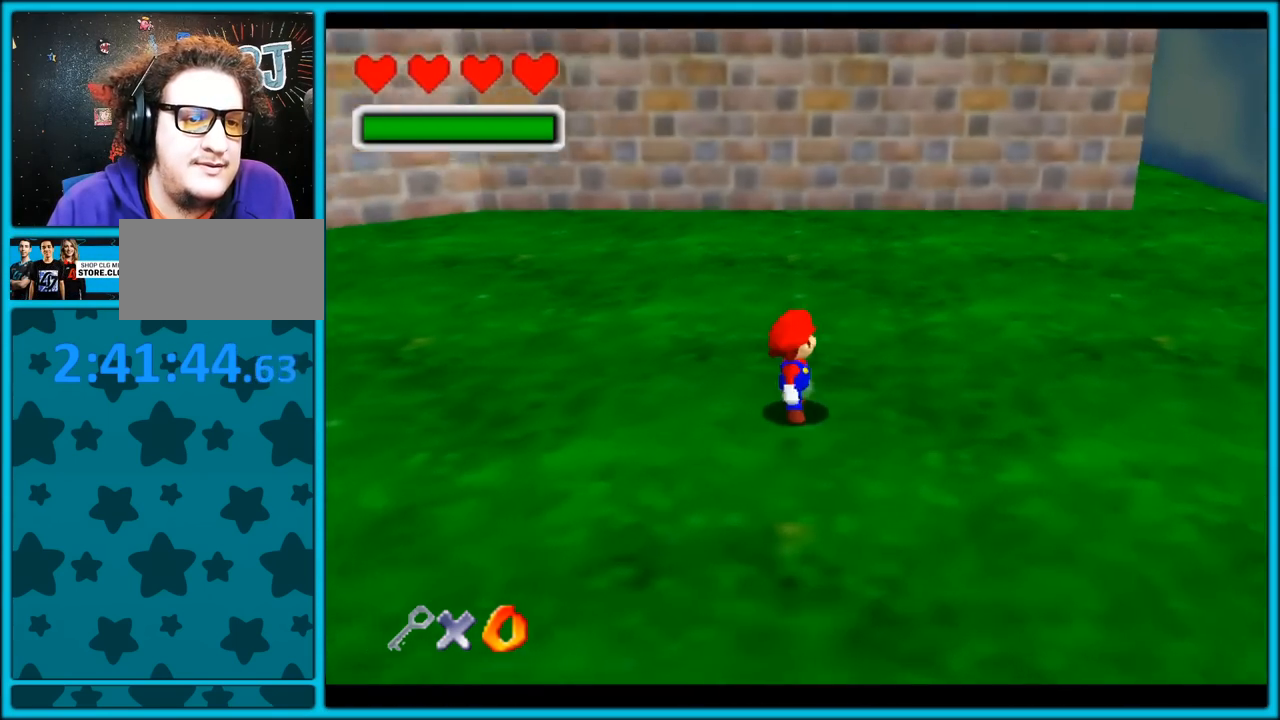
{"dt_ms": 500, "buttons": [], "left_stick": "up", "button_events": [[367, "C_RIGHT", "up"]]}
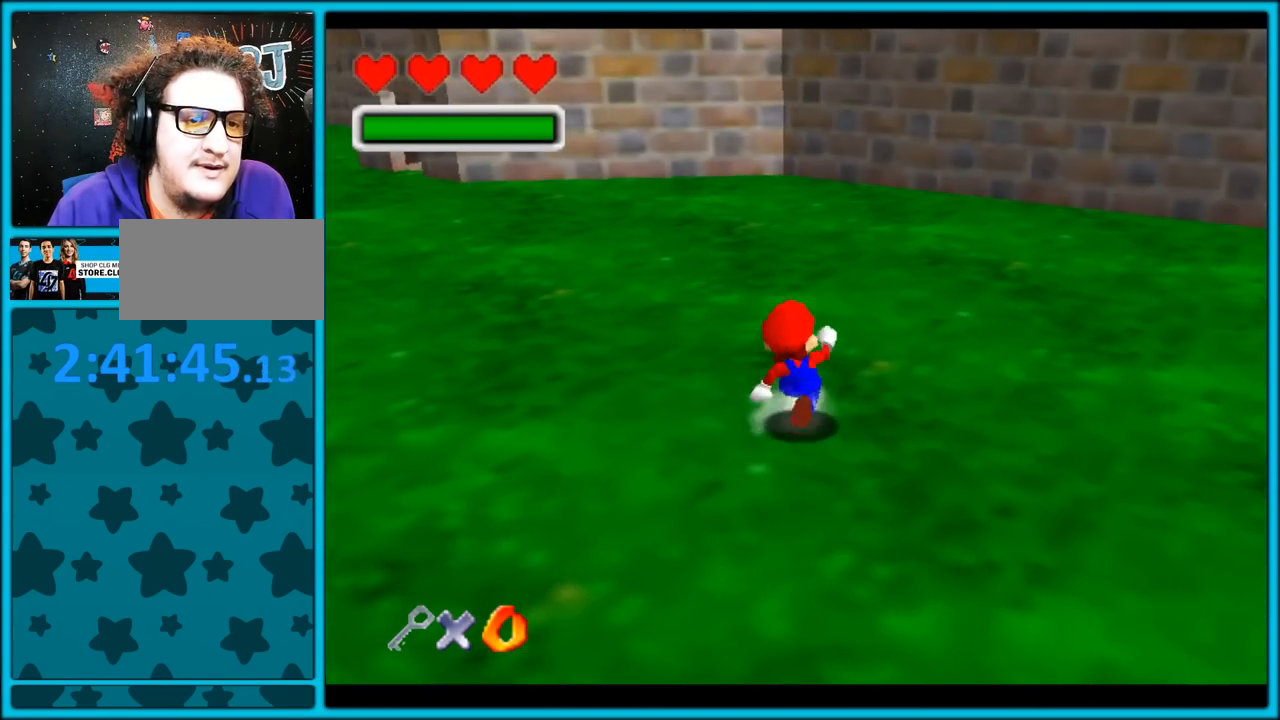
{"dt_ms": 500, "buttons": ["Z"], "left_stick": "up-left", "button_events": [[267, "Z", "down"], [317, "A", "down"], [467, "A", "up"]]}
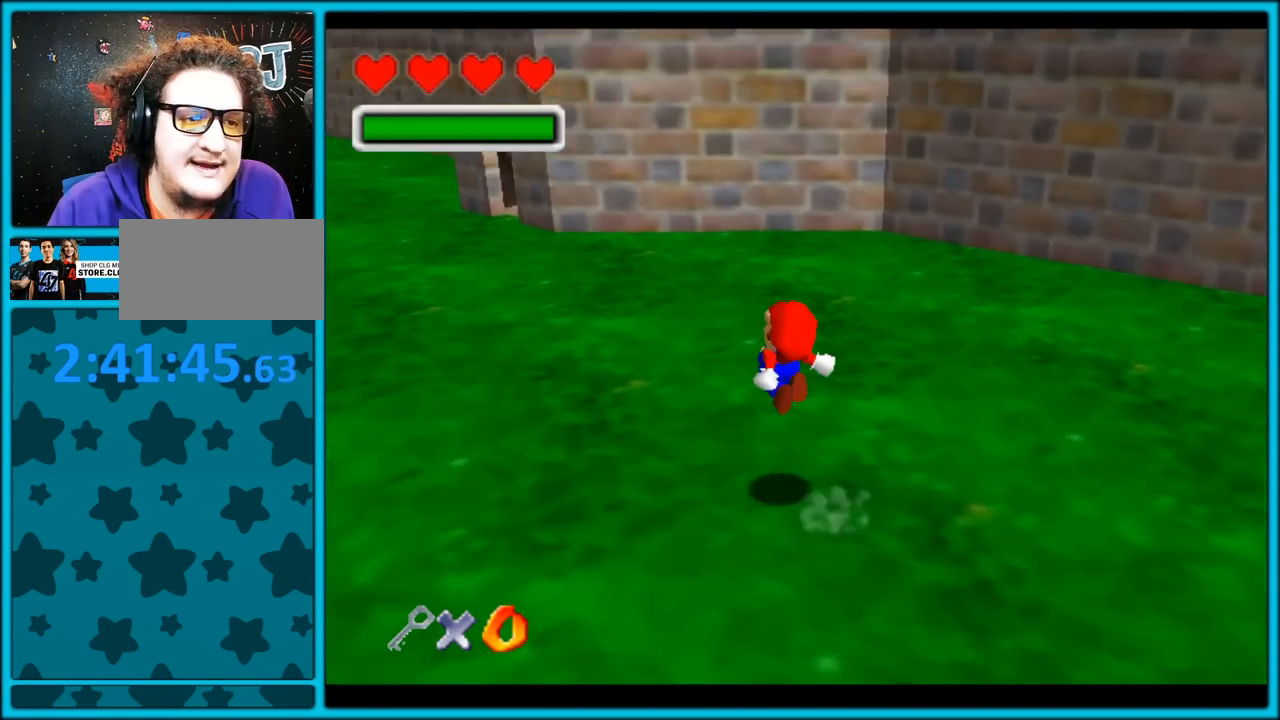
{"dt_ms": 500, "buttons": ["C_LEFT"], "left_stick": "up-left", "button_events": [[183, "Z", "up"], [250, "C_LEFT", "down"]]}
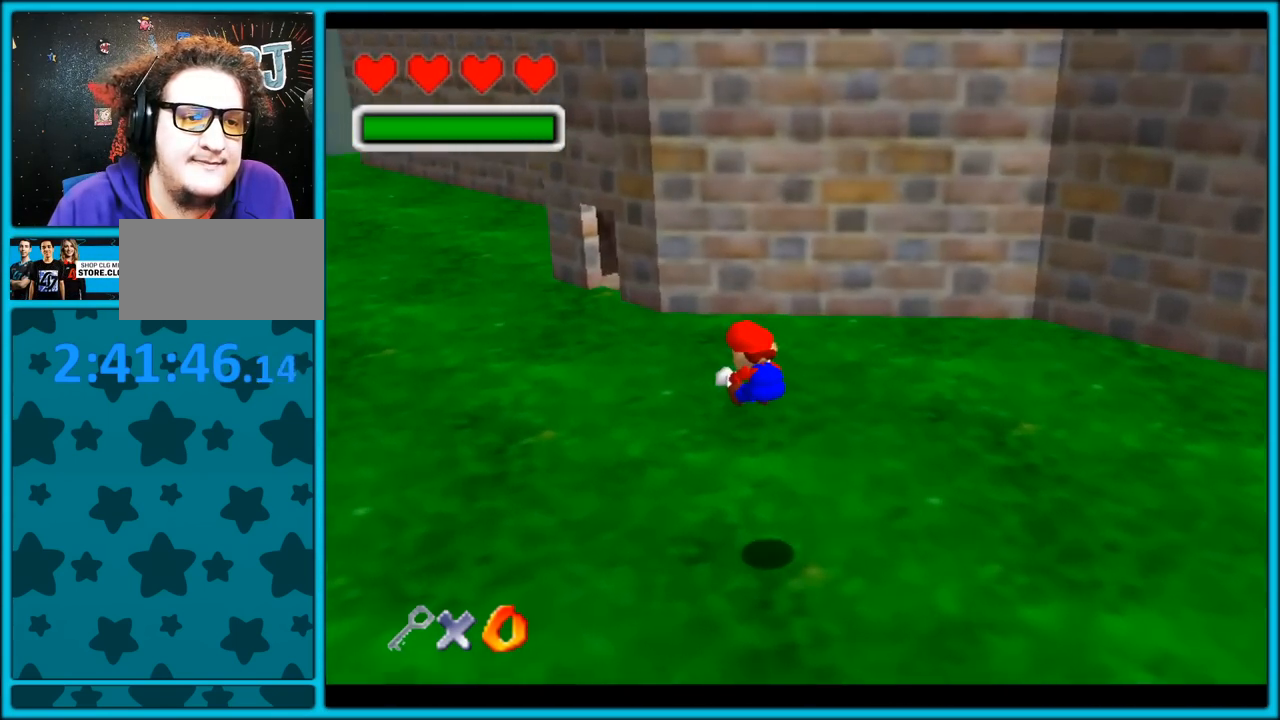
{"dt_ms": 500, "buttons": [], "left_stick": "up-left", "button_events": [[317, "C_LEFT", "up"]]}
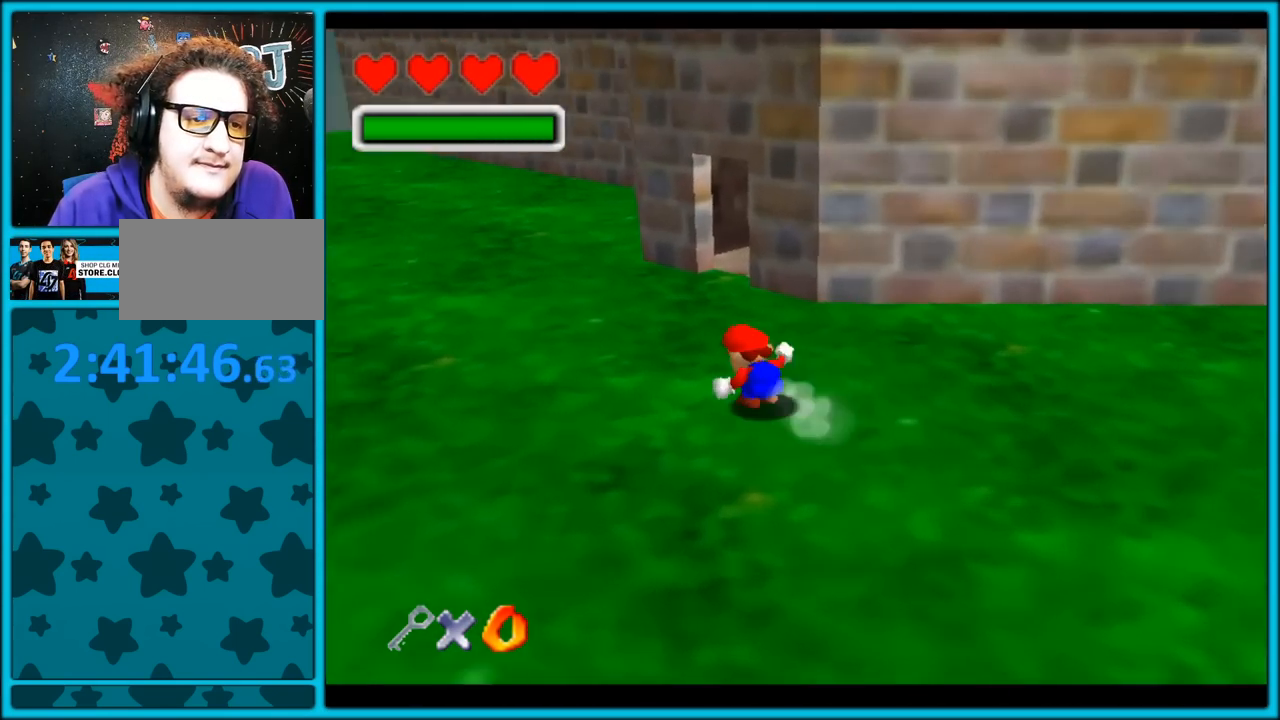
{"dt_ms": 500, "buttons": ["C_UP"], "left_stick": "up-right", "button_events": [[33, "C_LEFT", "down"], [367, "C_UP", "down"], [383, "C_LEFT", "up"]]}
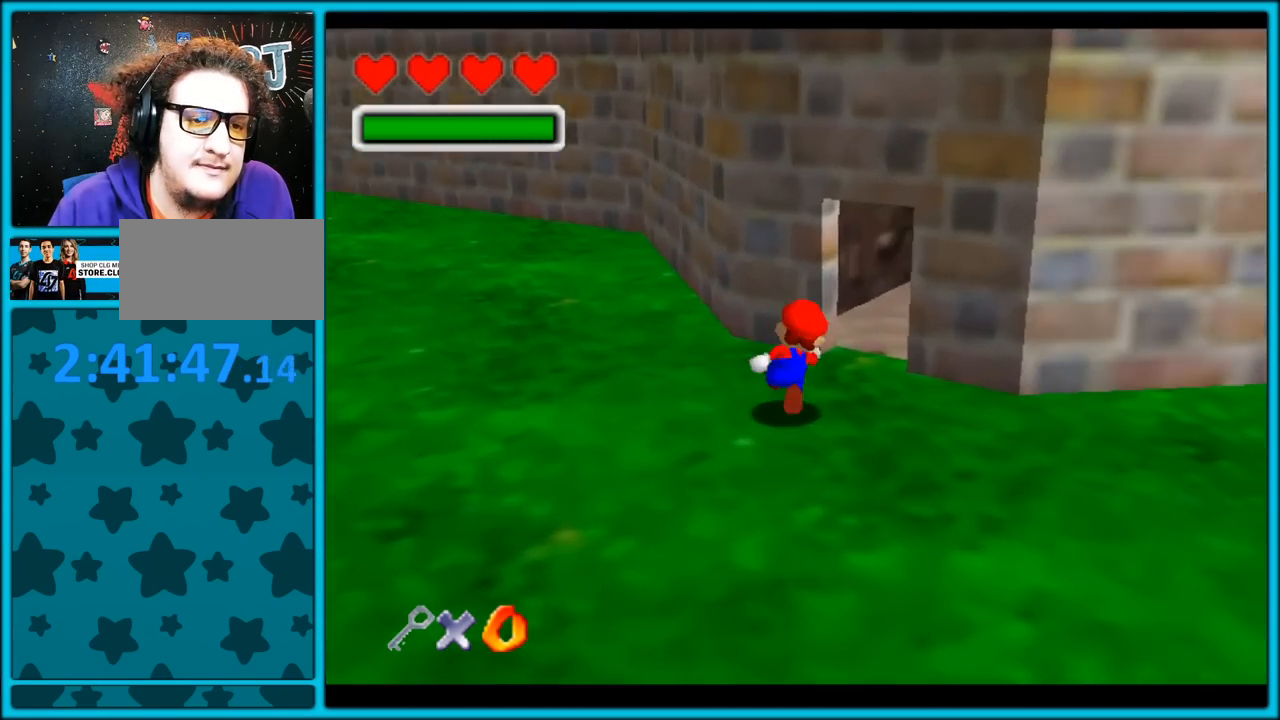
{"dt_ms": 500, "buttons": [], "left_stick": "up", "button_events": [[383, "C_UP", "up"]]}
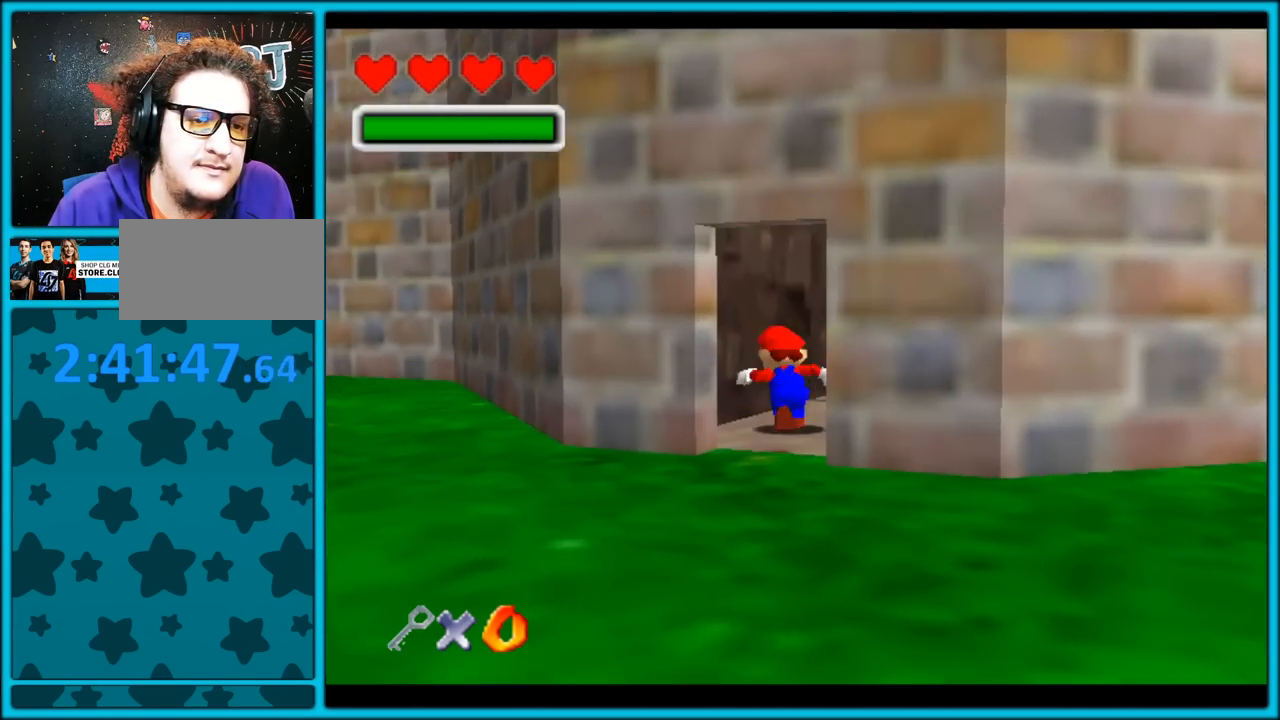
{"dt_ms": 500, "buttons": [], "left_stick": "up", "button_events": [[50, "C_LEFT", "down"], [333, "C_LEFT", "up"]]}
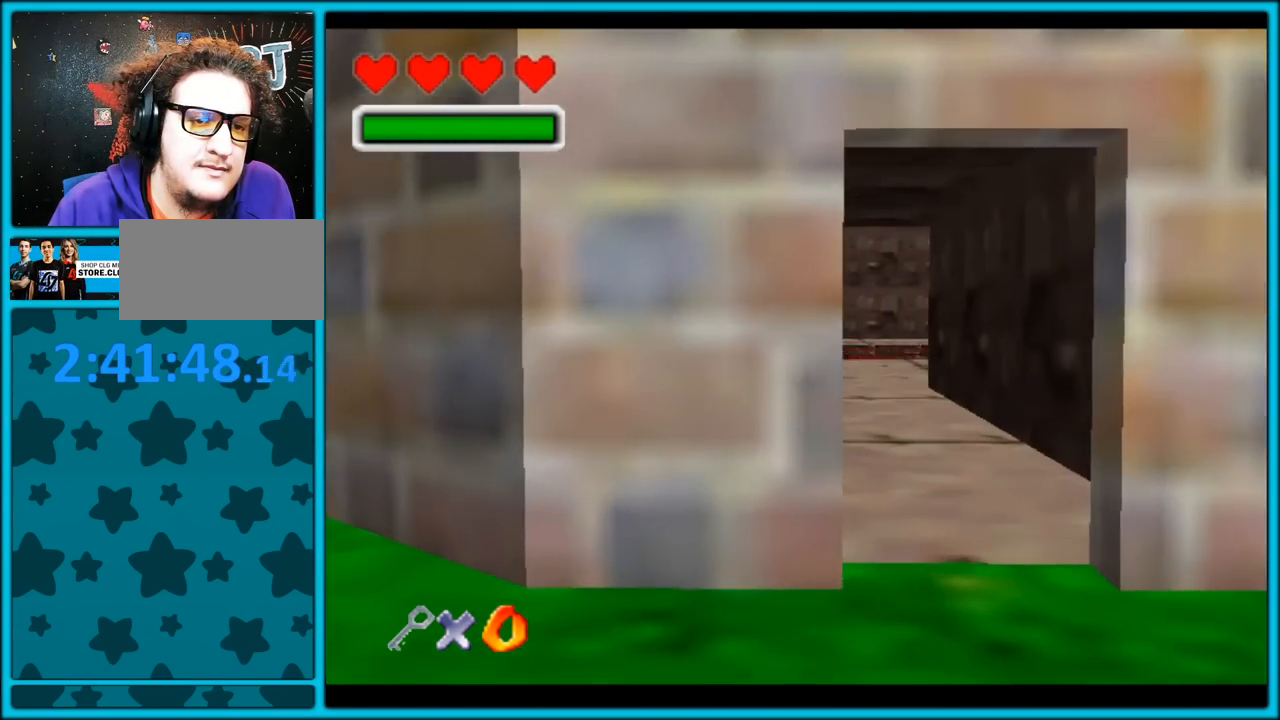
{"dt_ms": 500, "buttons": [], "left_stick": "up", "button_events": []}
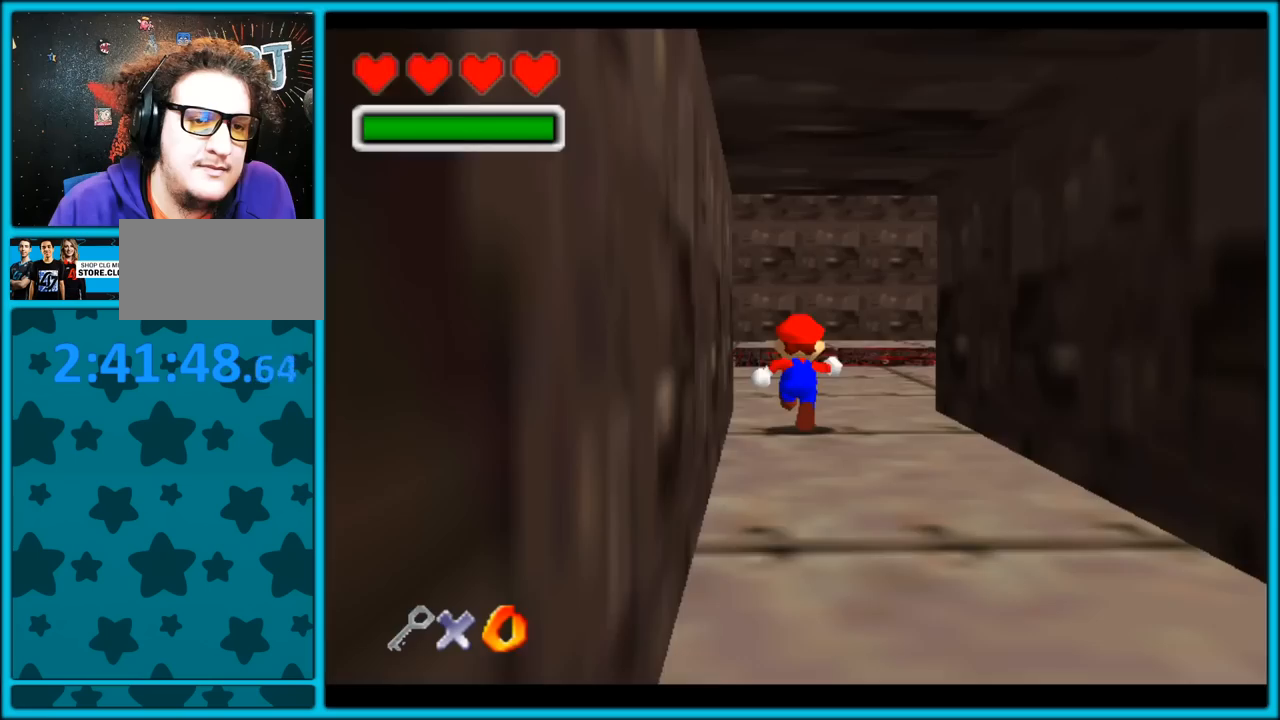
{"dt_ms": 500, "buttons": ["C_DOWN"], "left_stick": "up-right", "button_events": [[133, "C_RIGHT", "down"], [183, "C_DOWN", "down"], [450, "C_RIGHT", "up"]]}
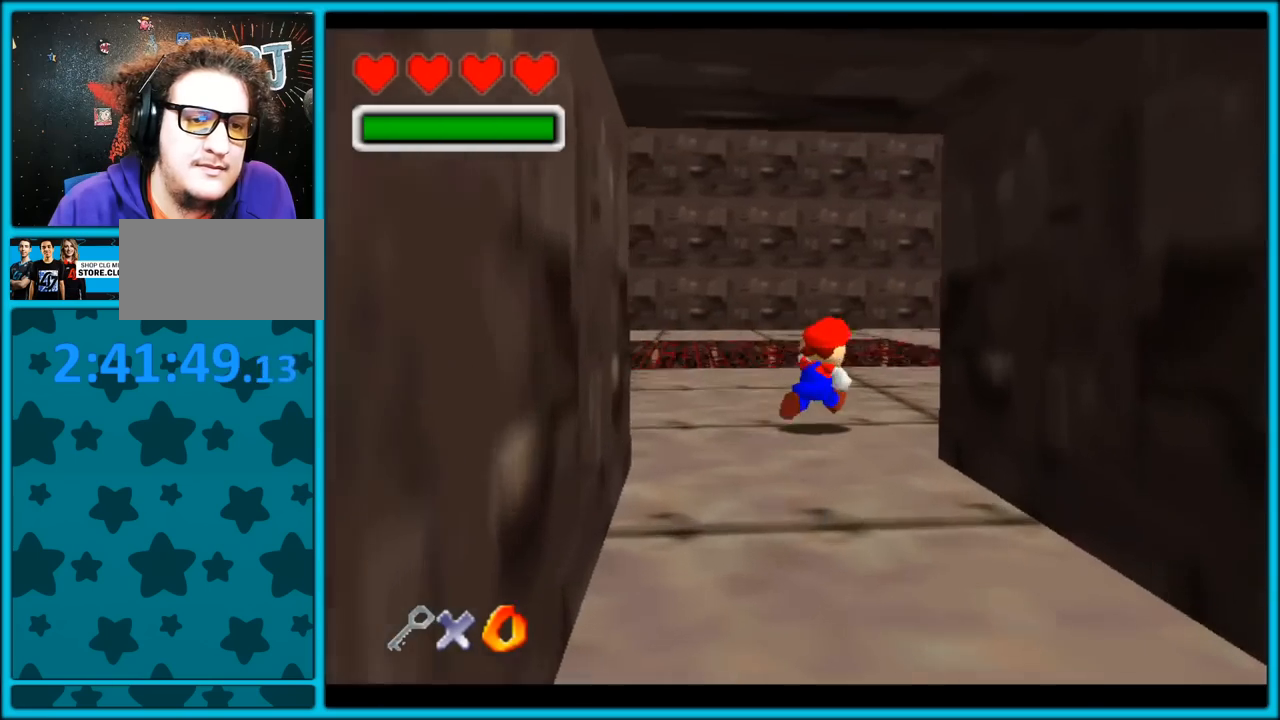
{"dt_ms": 500, "buttons": [], "left_stick": "up", "button_events": [[133, "C_DOWN", "up"], [333, "A", "down"], [383, "A", "up"]]}
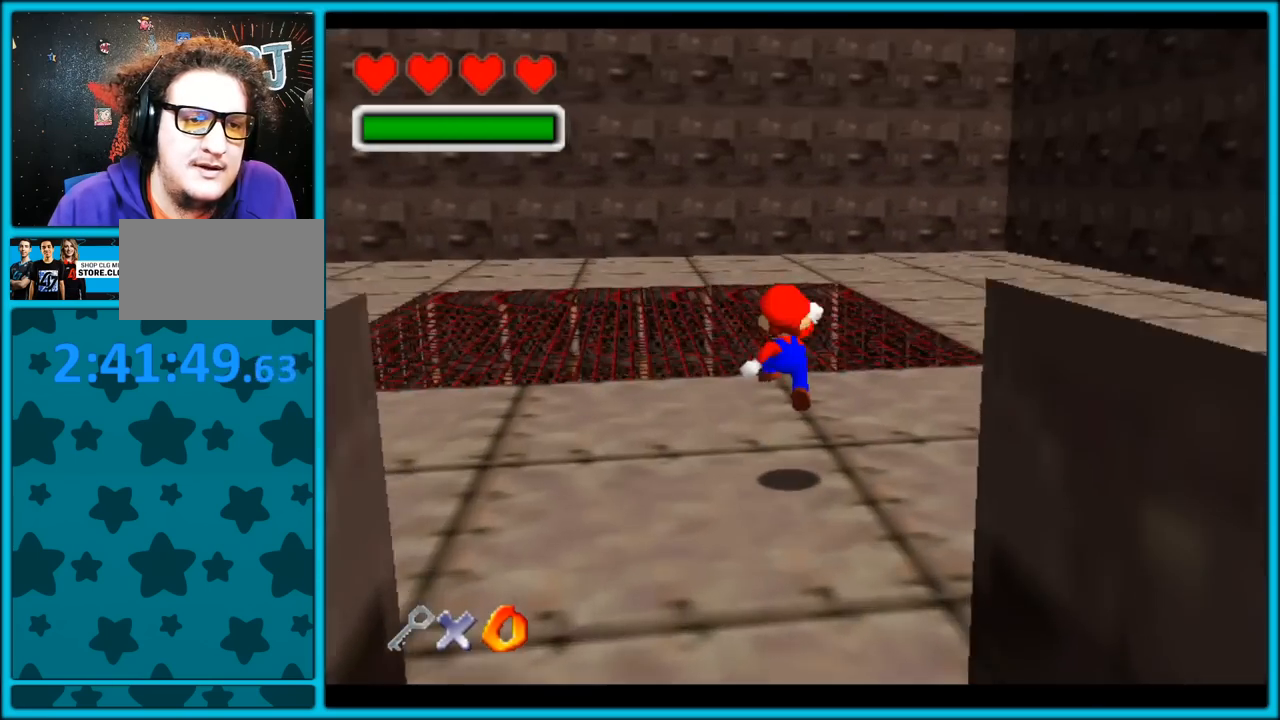
{"dt_ms": 500, "buttons": [], "left_stick": "up", "button_events": [[350, "A", "down"], [433, "A", "up"]]}
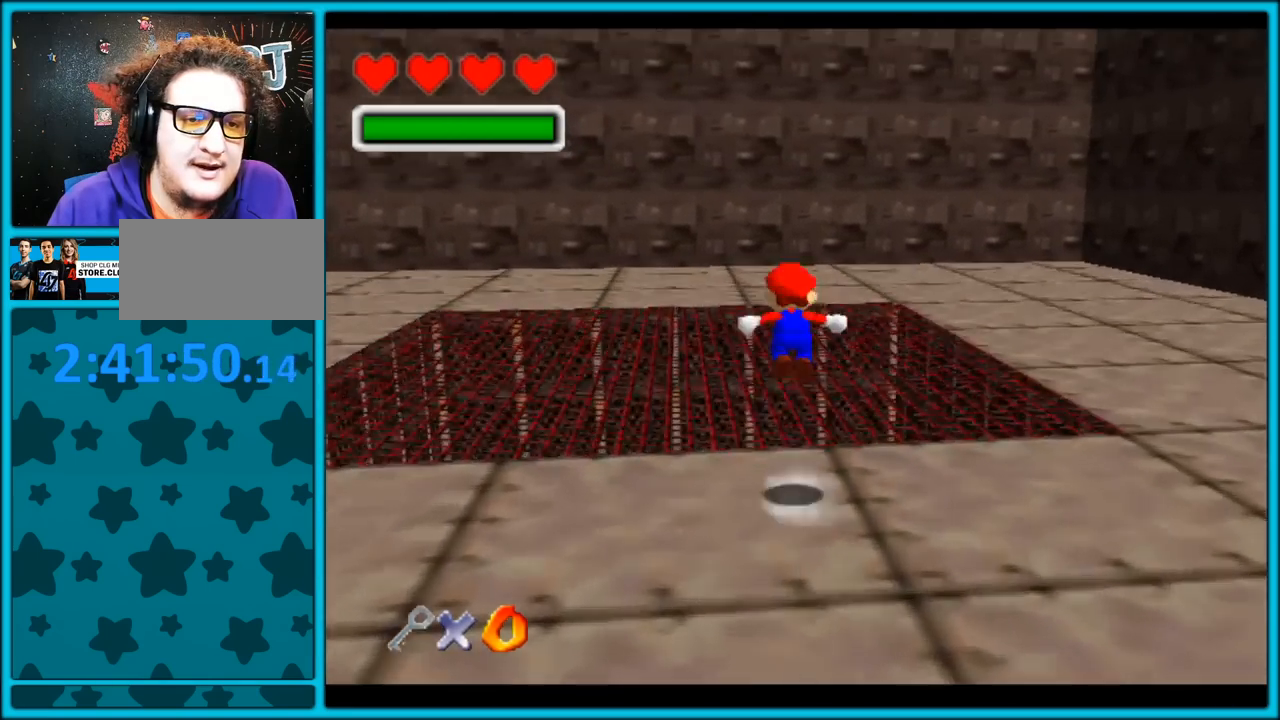
{"dt_ms": 500, "buttons": [], "left_stick": "up", "button_events": [[167, "C_DOWN", "down"], [317, "C_DOWN", "up"]]}
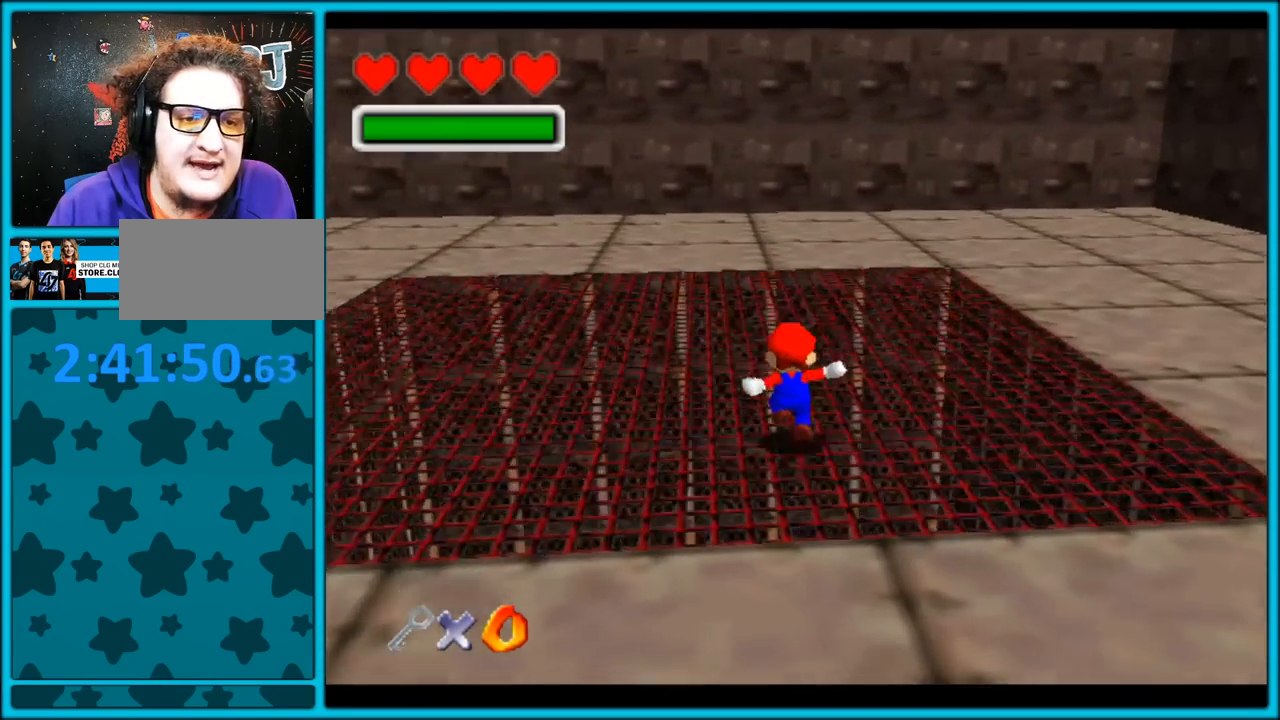
{"dt_ms": 500, "buttons": ["A"], "left_stick": "up", "button_events": [[117, "A", "down"]]}
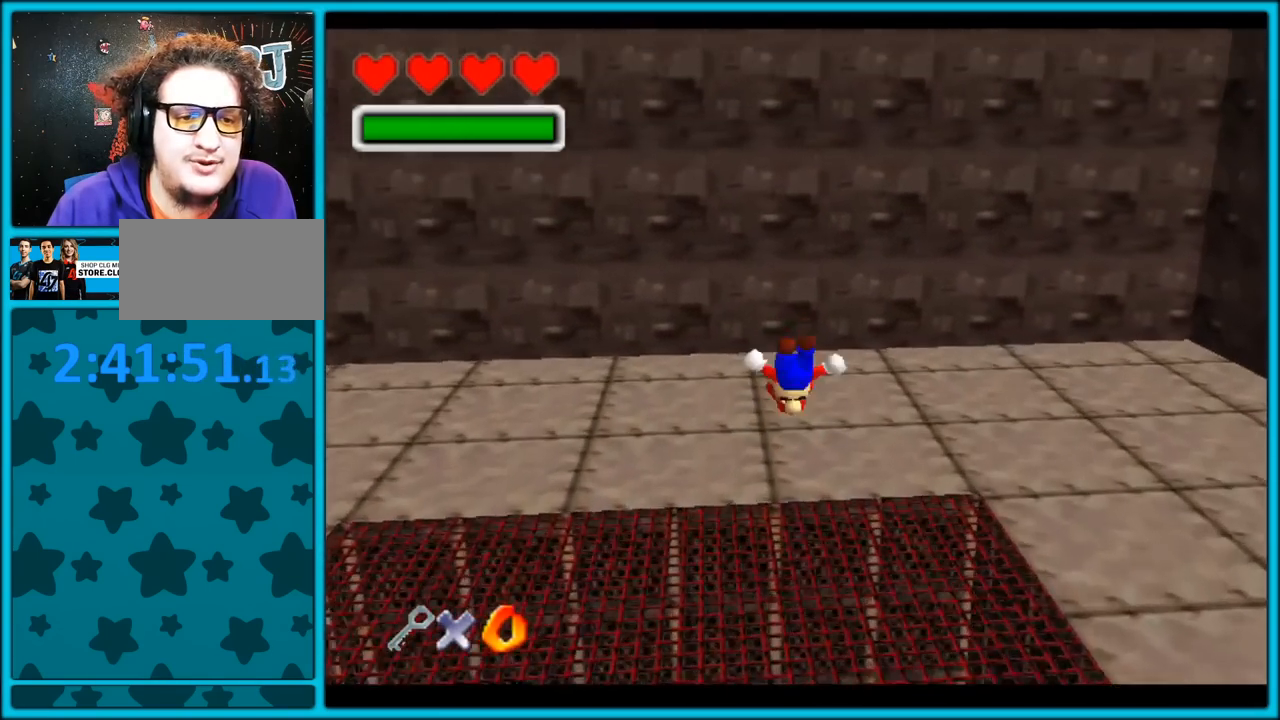
{"dt_ms": 500, "buttons": ["A"], "left_stick": "up", "button_events": [[133, "A", "up"], [283, "A", "down"]]}
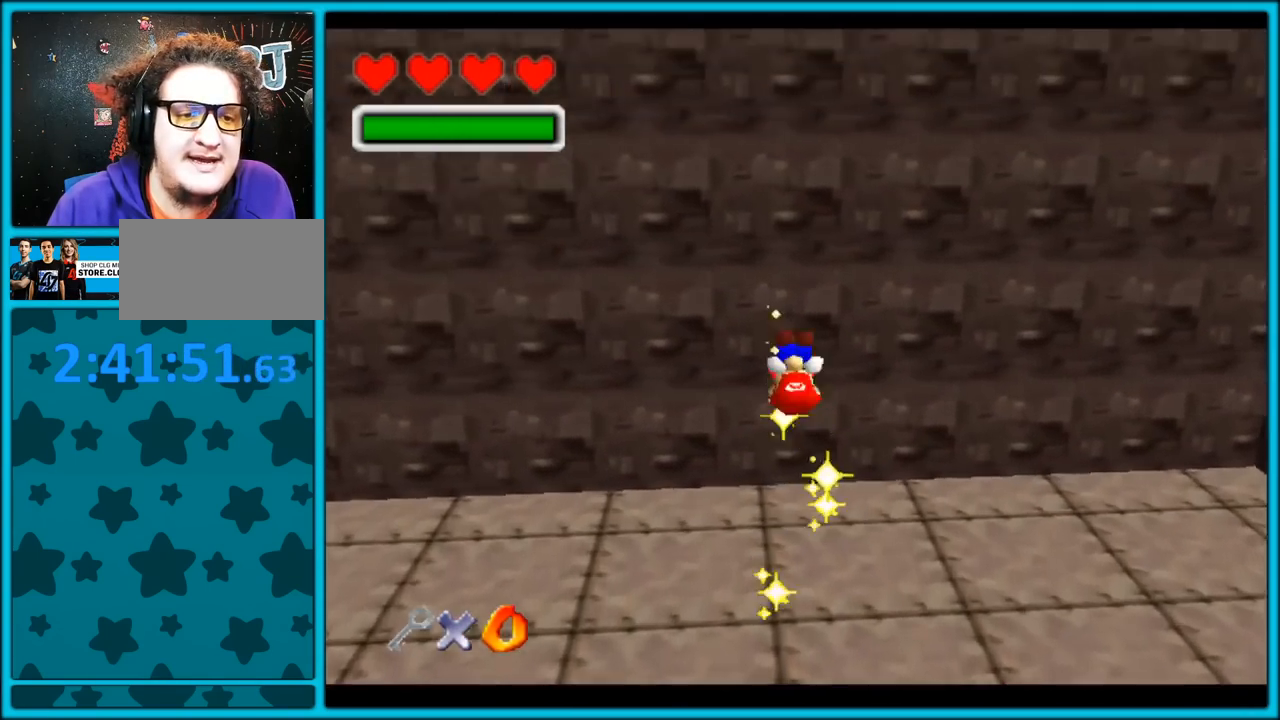
{"dt_ms": 500, "buttons": ["A"], "left_stick": "up", "button_events": [[350, "A", "up"], [500, "A", "down"]]}
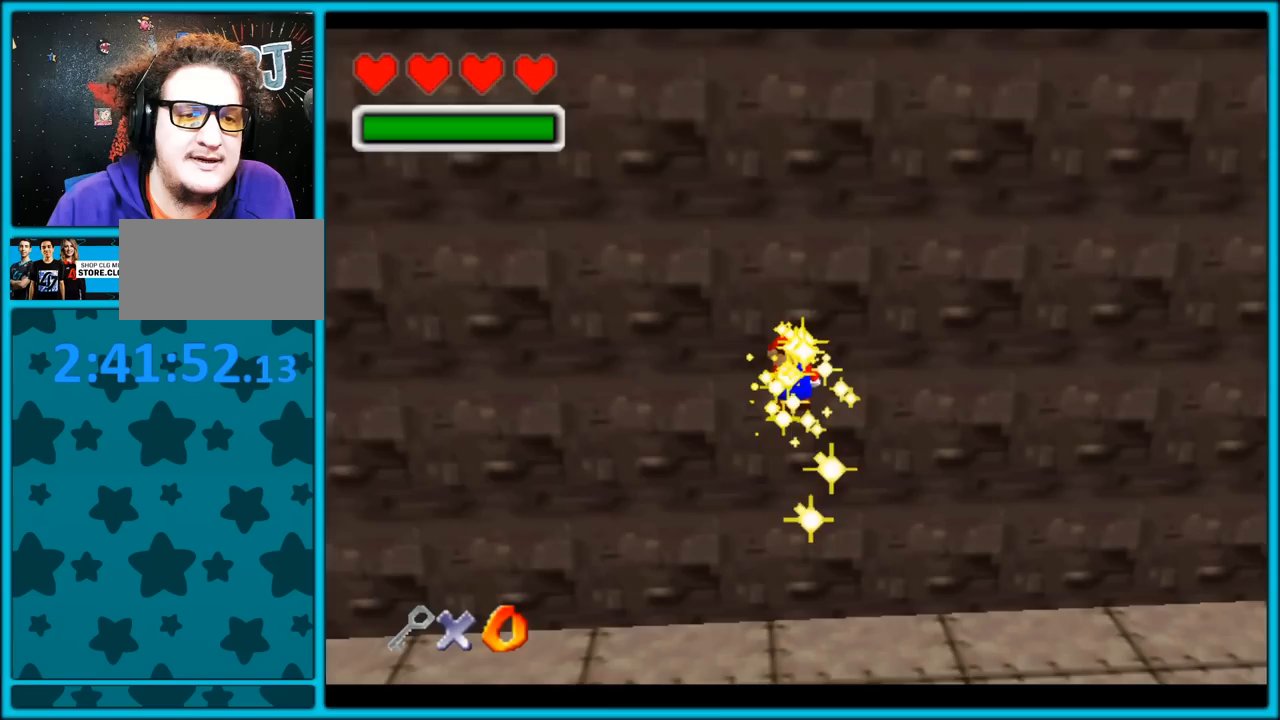
{"dt_ms": 500, "buttons": [], "left_stick": "up", "button_events": [[100, "B", "down"], [350, "B", "up"], [483, "A", "up"]]}
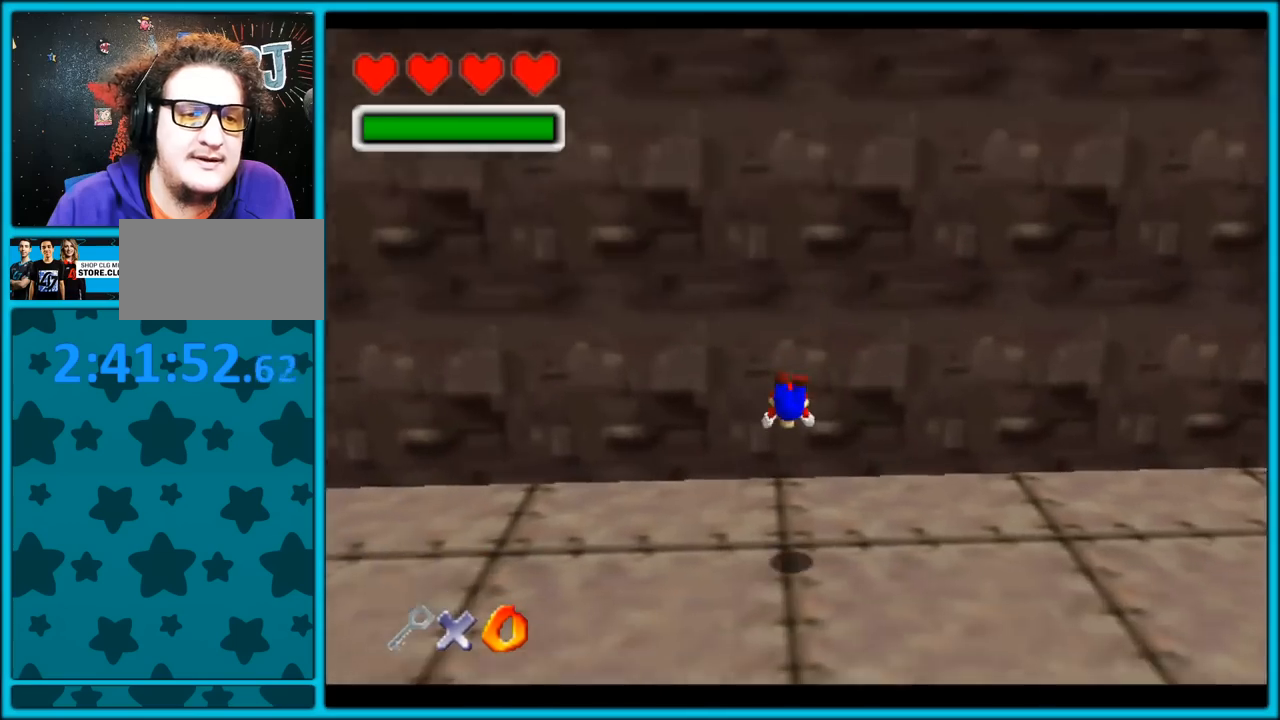
{"dt_ms": 1000, "buttons": ["C_RIGHT"], "left_stick": "left", "button_events": [[167, "A", "down"], [200, "B", "down"], [300, "A", "up"], [317, "B", "up"], [433, "C_DOWN", "down"], [433, "C_RIGHT", "down"], [467, "C_DOWN", "up"]]}
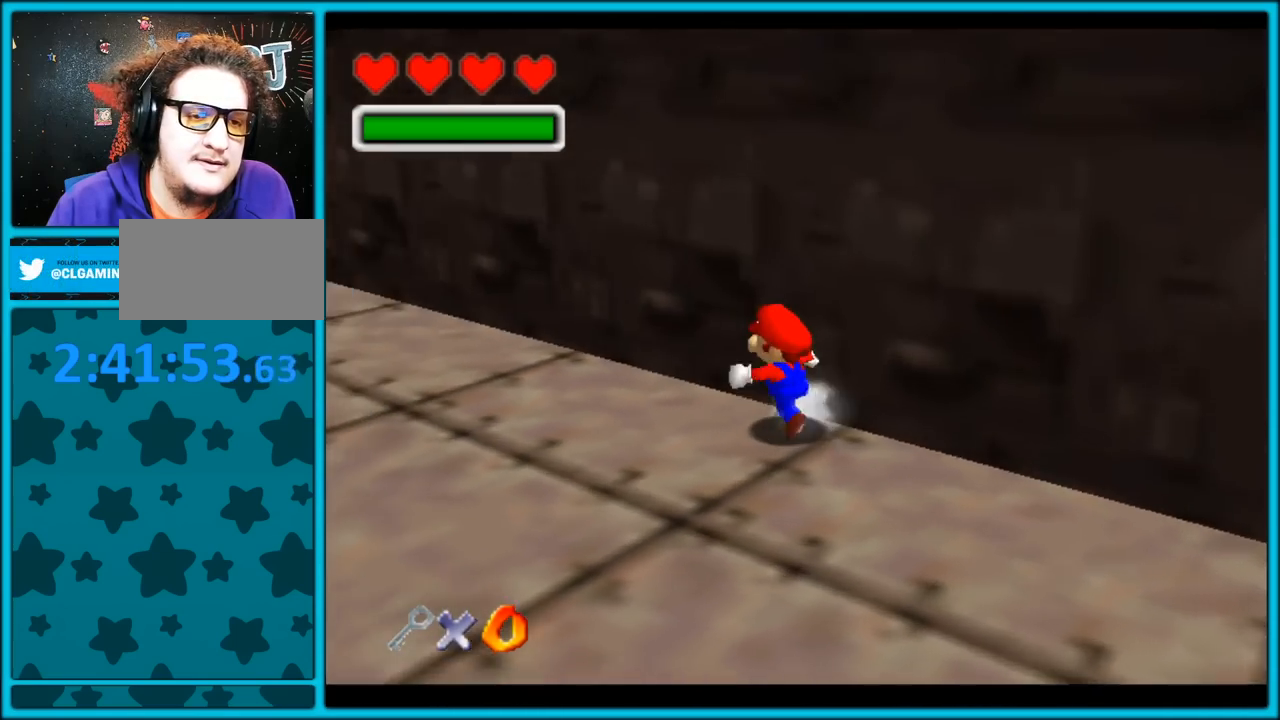
{"dt_ms": 500, "buttons": [], "left_stick": "left", "button_events": [[433, "C_RIGHT", "up"]]}
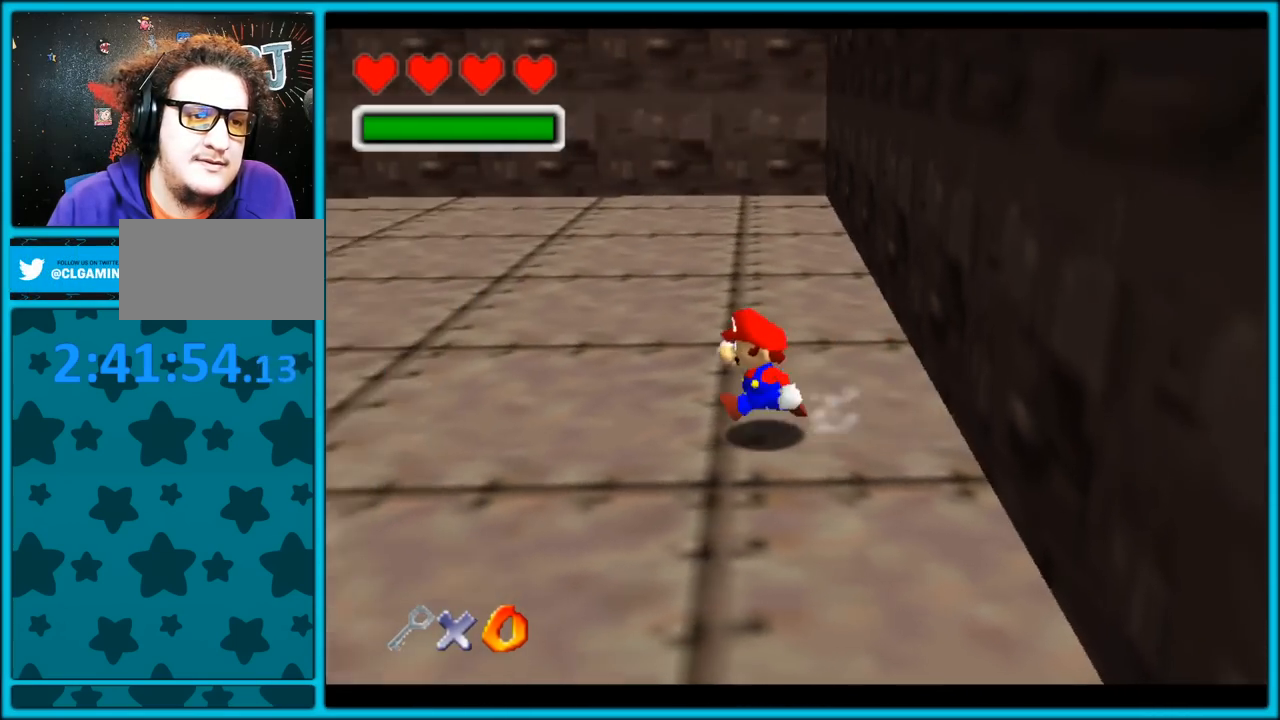
{"dt_ms": 500, "buttons": ["A"], "left_stick": "up-left", "button_events": [[50, "A", "down"], [50, "B", "down"], [167, "A", "up"], [167, "B", "up"], [483, "A", "down"]]}
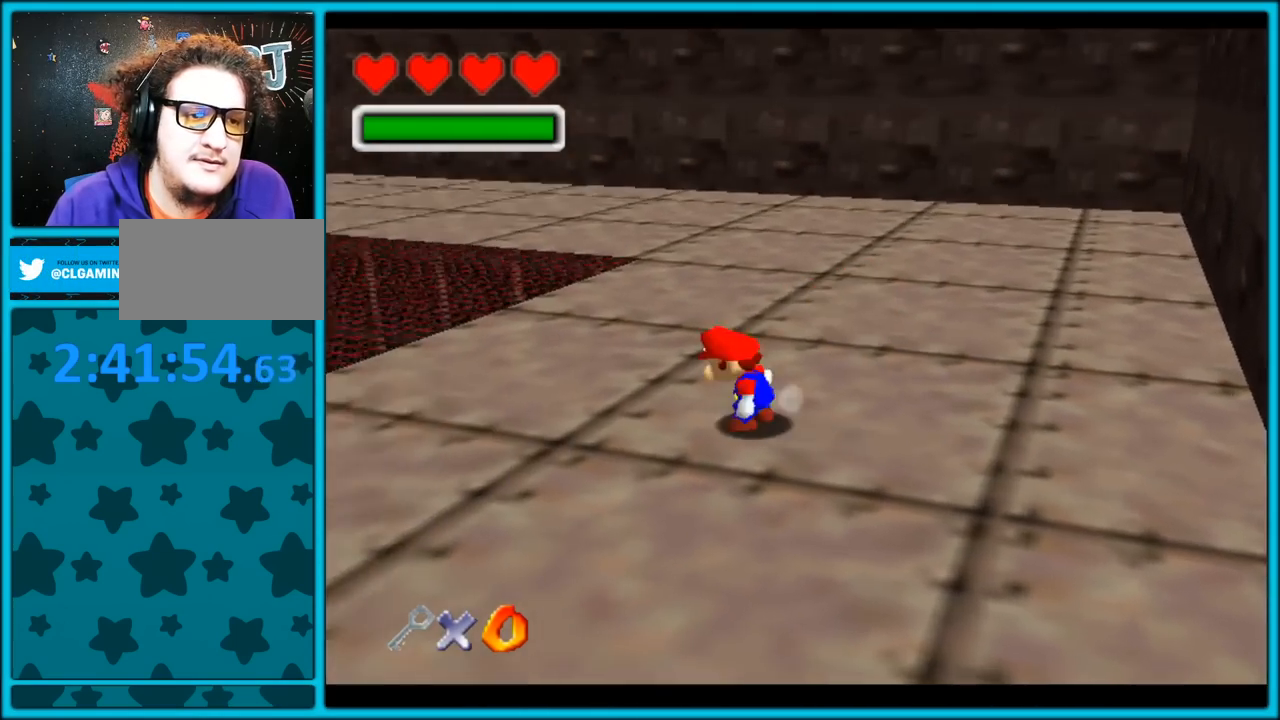
{"dt_ms": 500, "buttons": [], "left_stick": "up-left", "button_events": [[67, "A", "up"], [250, "C_RIGHT", "down"], [383, "C_RIGHT", "up"]]}
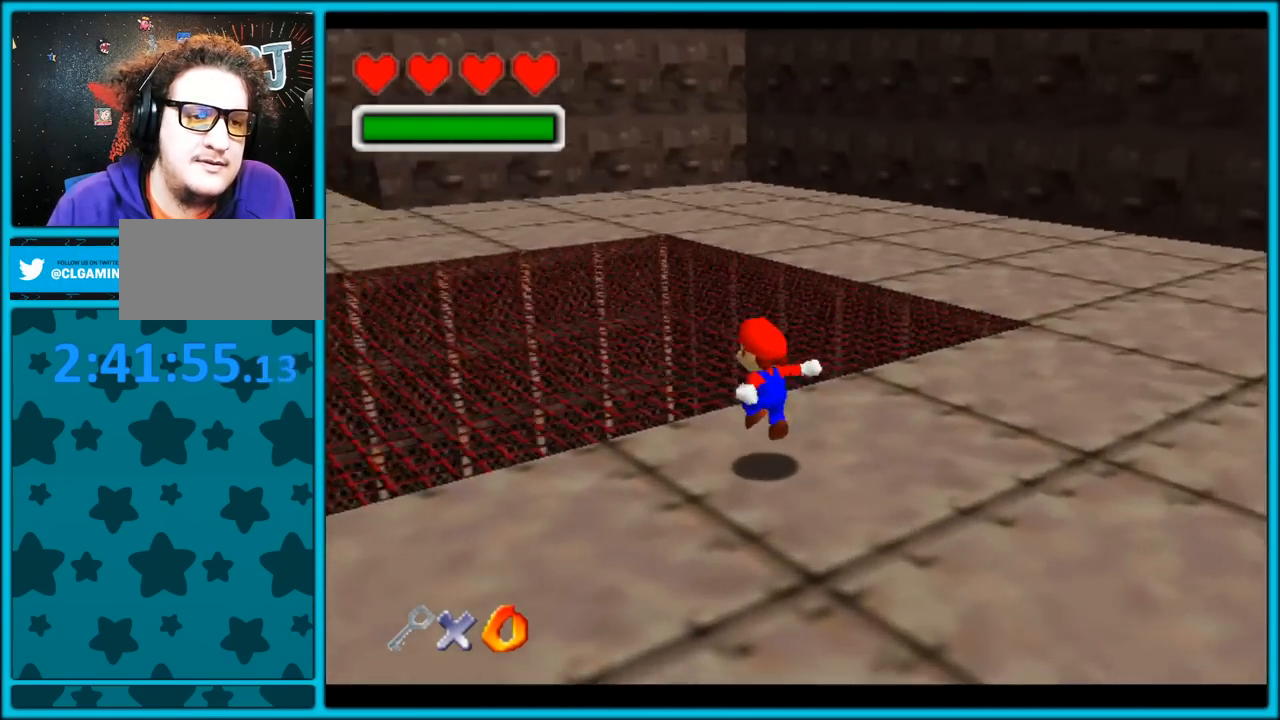
{"dt_ms": 500, "buttons": ["A"], "left_stick": "up-left", "button_events": [[117, "A", "down"]]}
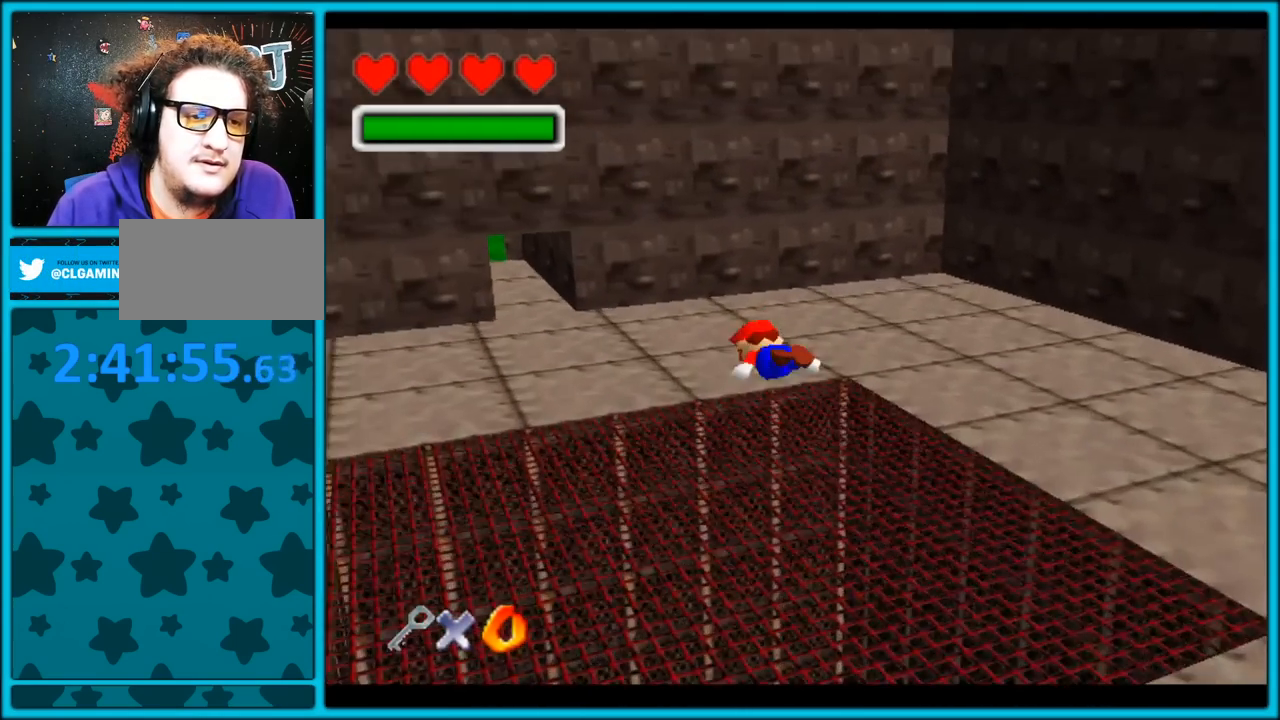
{"dt_ms": 500, "buttons": ["A", "B"], "left_stick": "up-left", "button_events": [[33, "A", "up"], [400, "A", "down"], [417, "B", "down"]]}
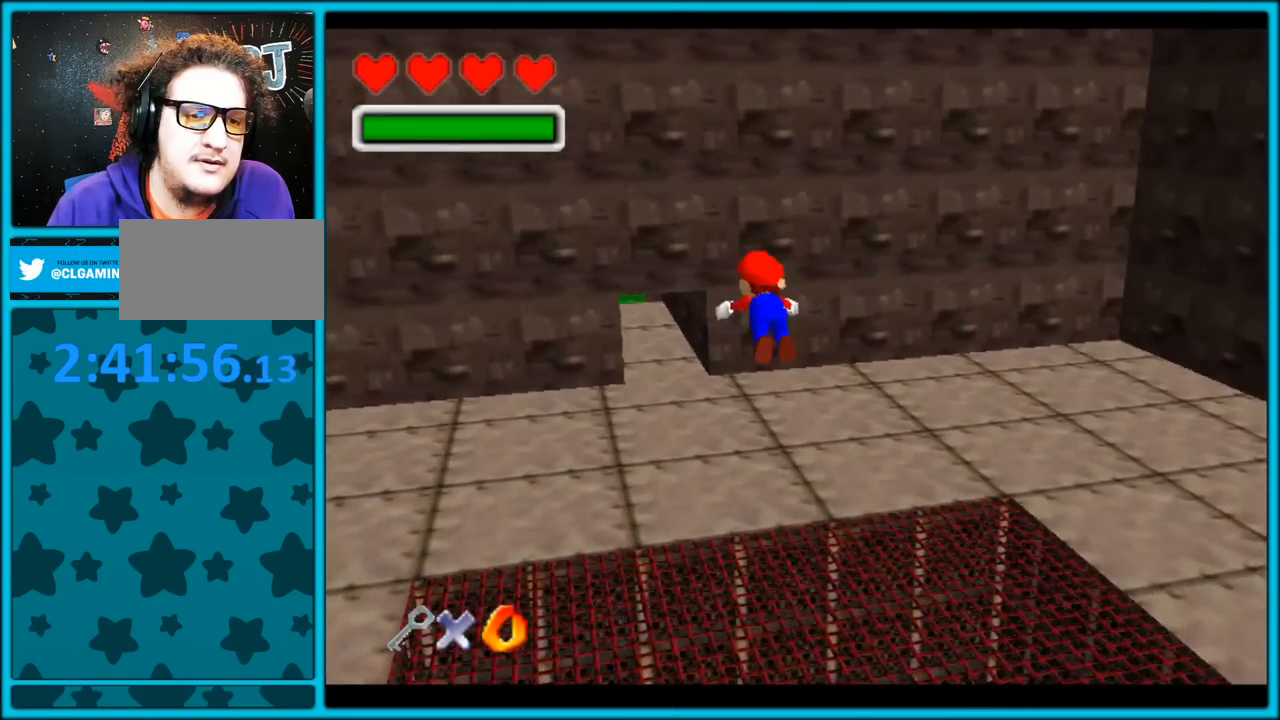
{"dt_ms": 500, "buttons": ["A", "B"], "left_stick": "up", "button_events": []}
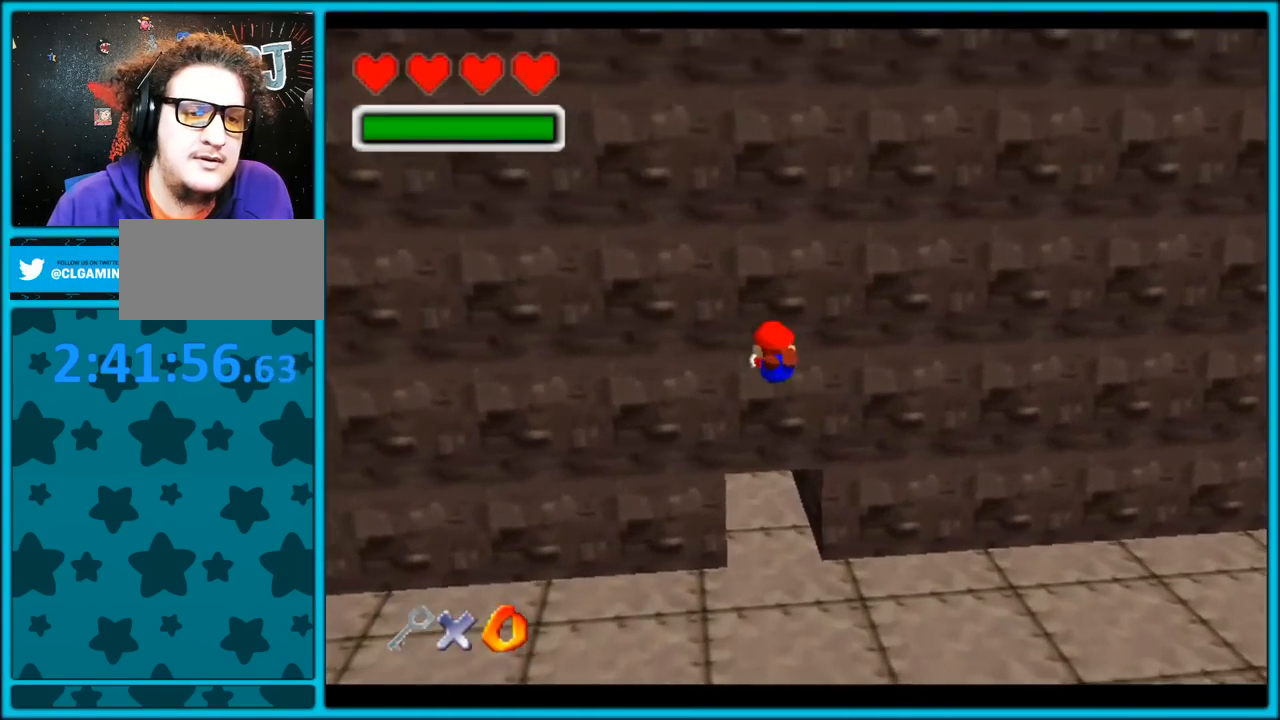
{"dt_ms": 500, "buttons": [], "left_stick": "up", "button_events": [[183, "A", "up"], [300, "B", "up"]]}
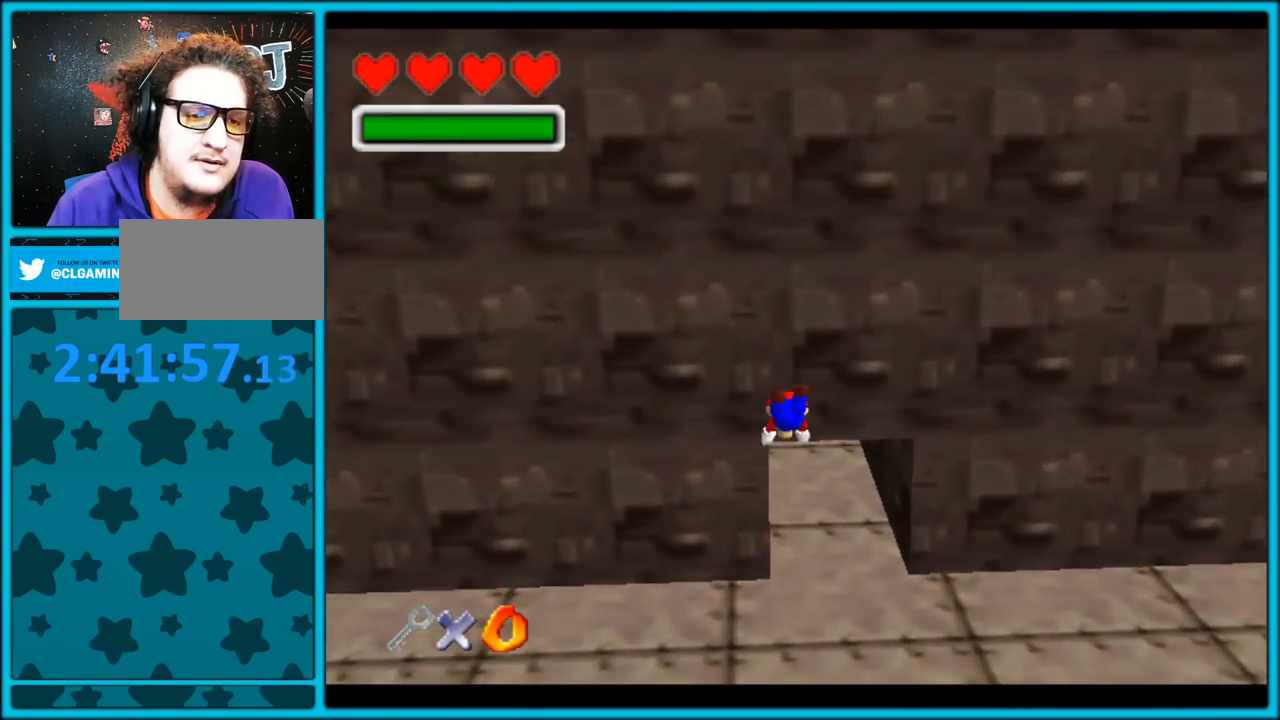
{"dt_ms": 500, "buttons": [], "left_stick": "up-right", "button_events": [[283, "A", "down"], [317, "B", "down"], [400, "A", "up"], [433, "B", "up"]]}